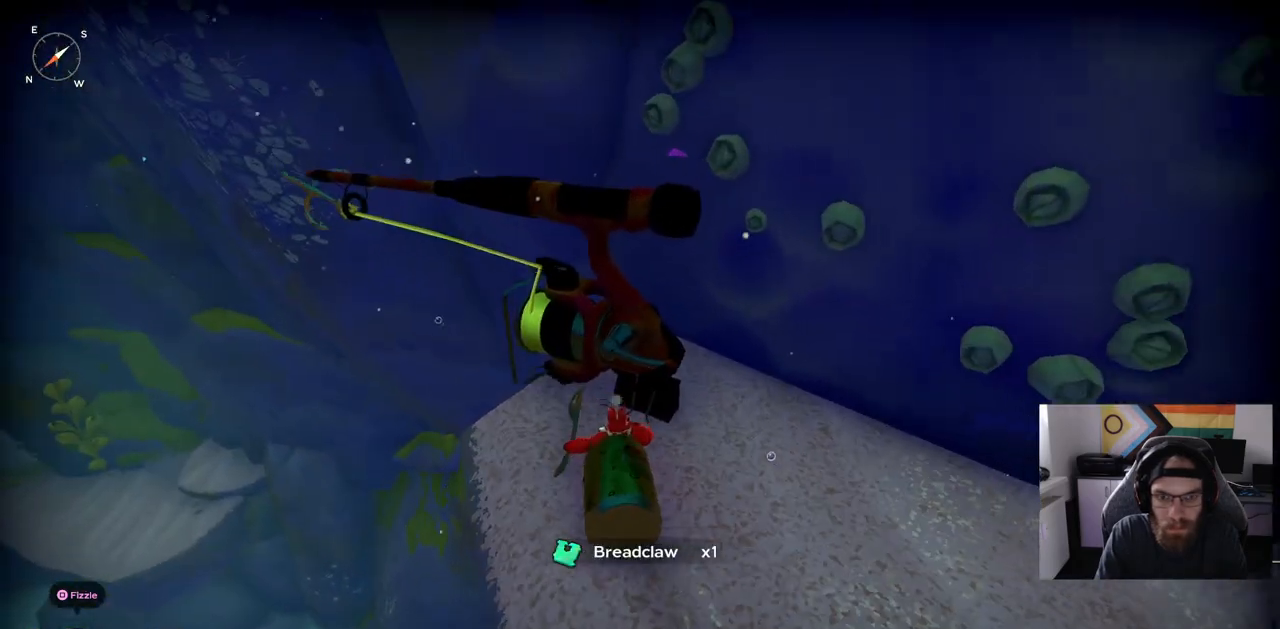
Gameplay with a controller (PlayStation layout); each line is a JSON object with the inputs held at the frame after it (dt_ms = milliseconds from this image to that frame). "events" lists button and stick changes between this image and that frame as [ms after this image, input, new state], when the widget could be followed in between.
{"dt_ms": 500, "buttons": [], "left_stick": "center", "right_stick": "down-left", "events": [[33, "TRIANGLE", "up"], [483, "right_stick", "down-left"]]}
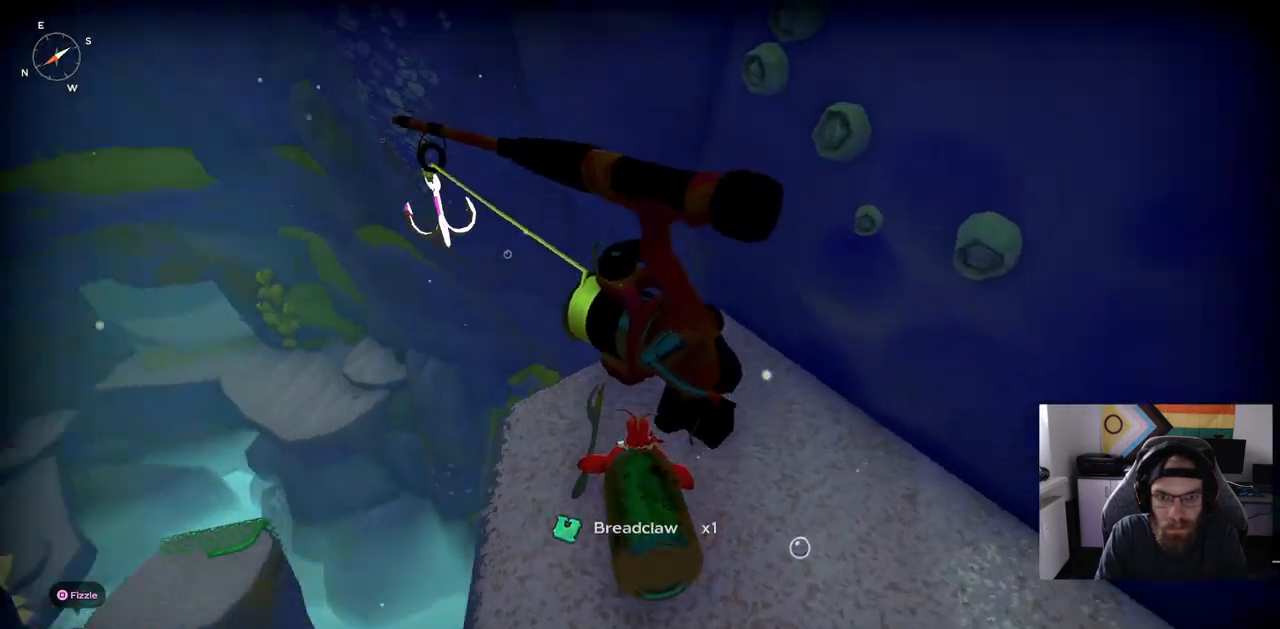
{"dt_ms": 500, "buttons": [], "left_stick": "center", "right_stick": "center", "events": [[33, "right_stick", "center"]]}
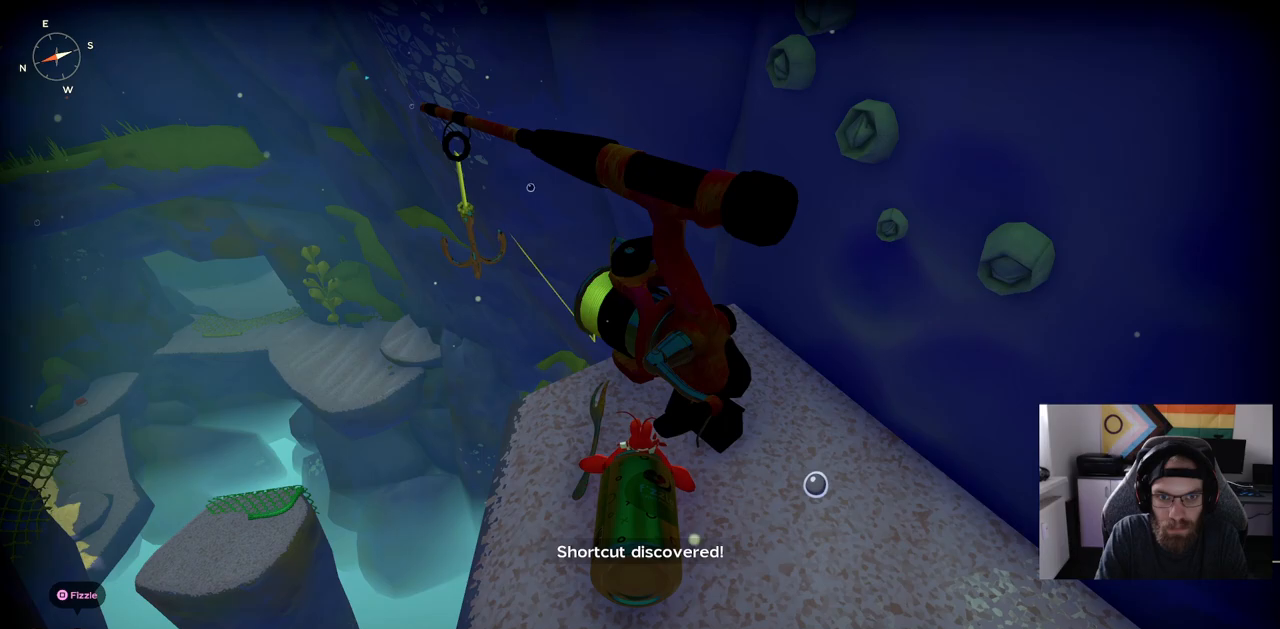
{"dt_ms": 500, "buttons": [], "left_stick": "right", "right_stick": "right", "events": [[233, "right_stick", "right"], [267, "left_stick", "right"]]}
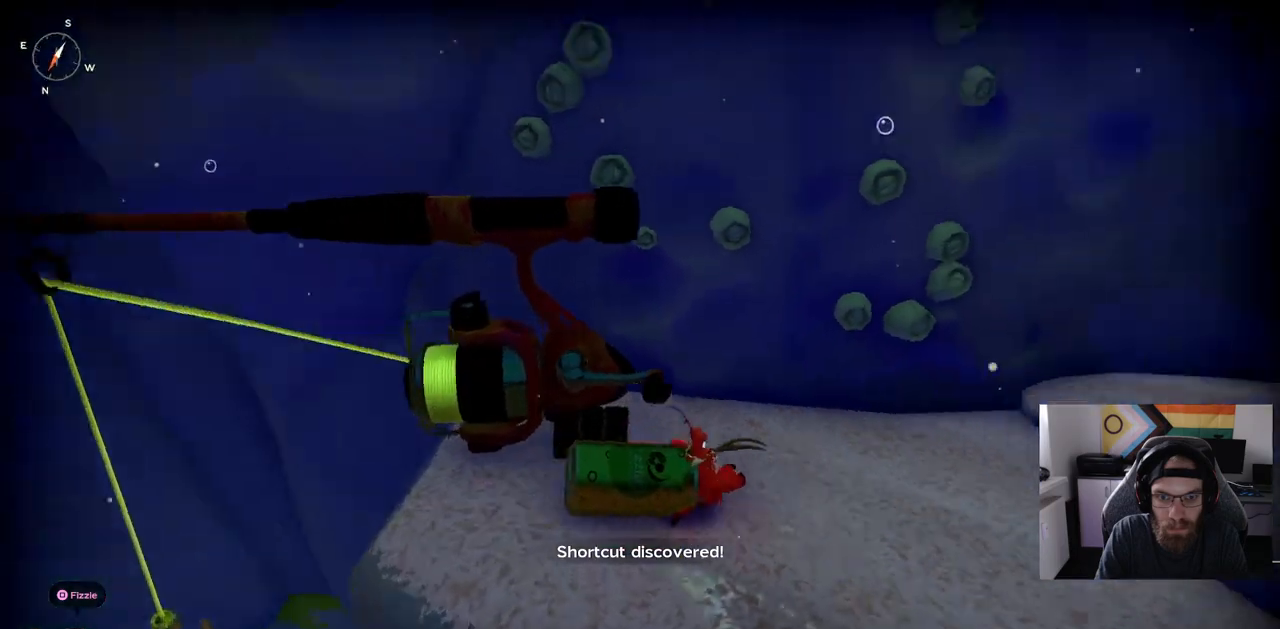
{"dt_ms": 500, "buttons": [], "left_stick": "up-right", "right_stick": "right", "events": [[350, "left_stick", "up-right"]]}
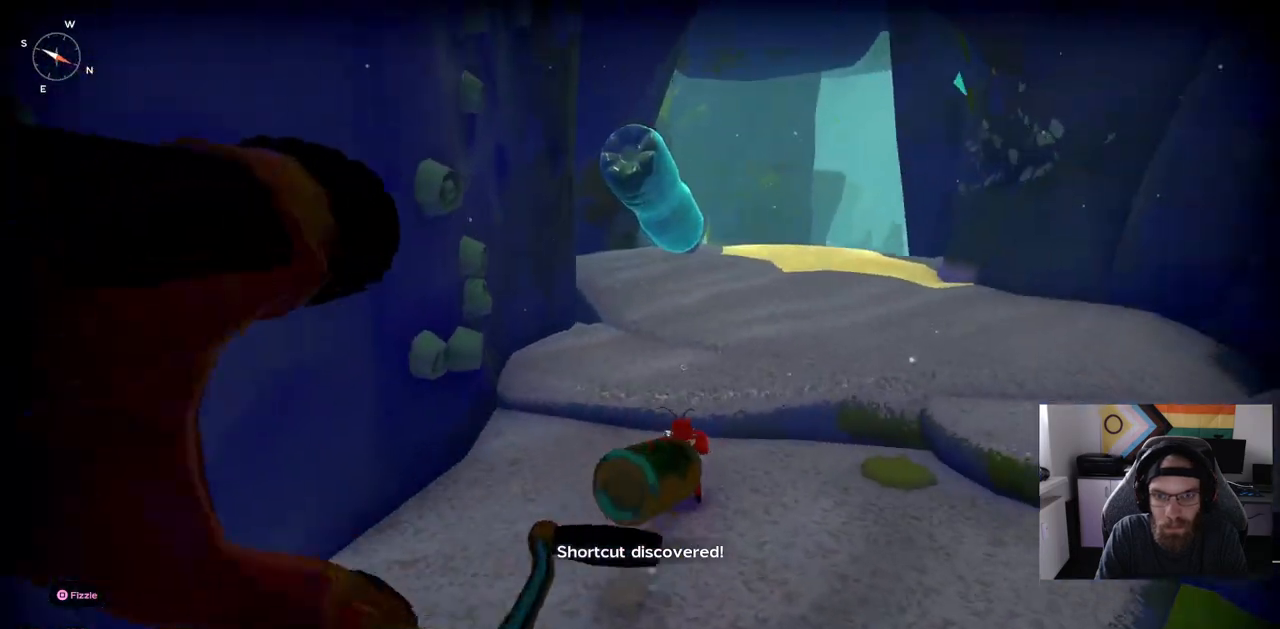
{"dt_ms": 500, "buttons": [], "left_stick": "up-right", "right_stick": "right", "events": [[217, "CROSS", "down"], [383, "CROSS", "up"]]}
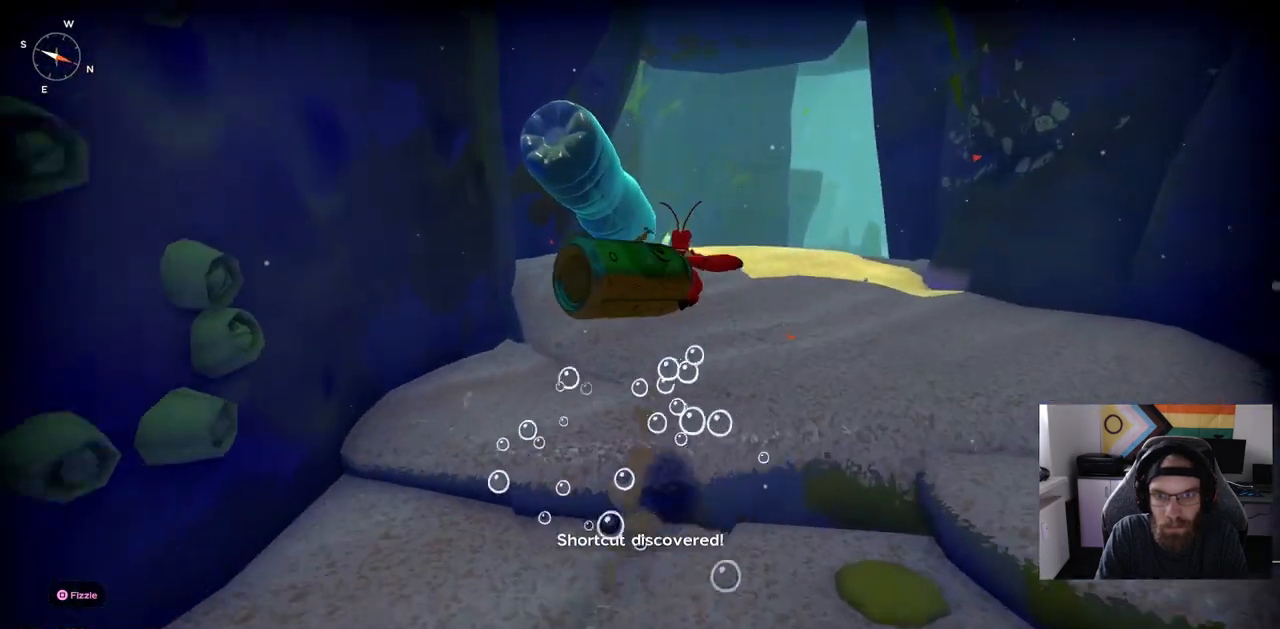
{"dt_ms": 500, "buttons": [], "left_stick": "up-right", "right_stick": "right", "events": []}
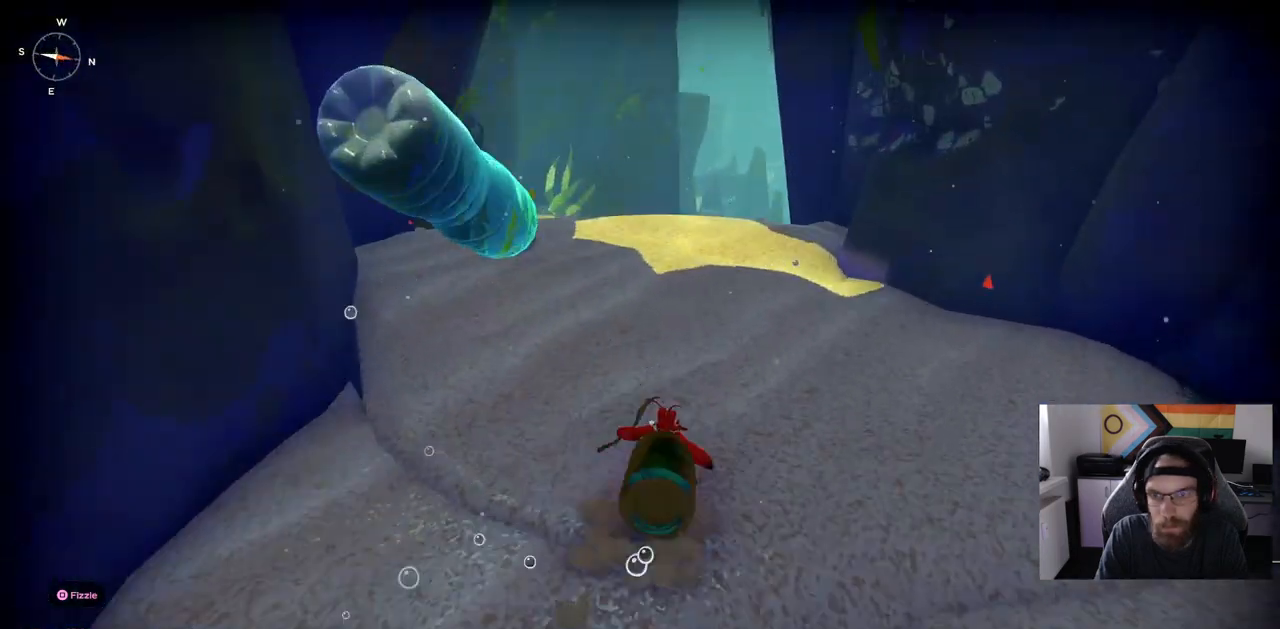
{"dt_ms": 500, "buttons": [], "left_stick": "up-right", "right_stick": "right", "events": []}
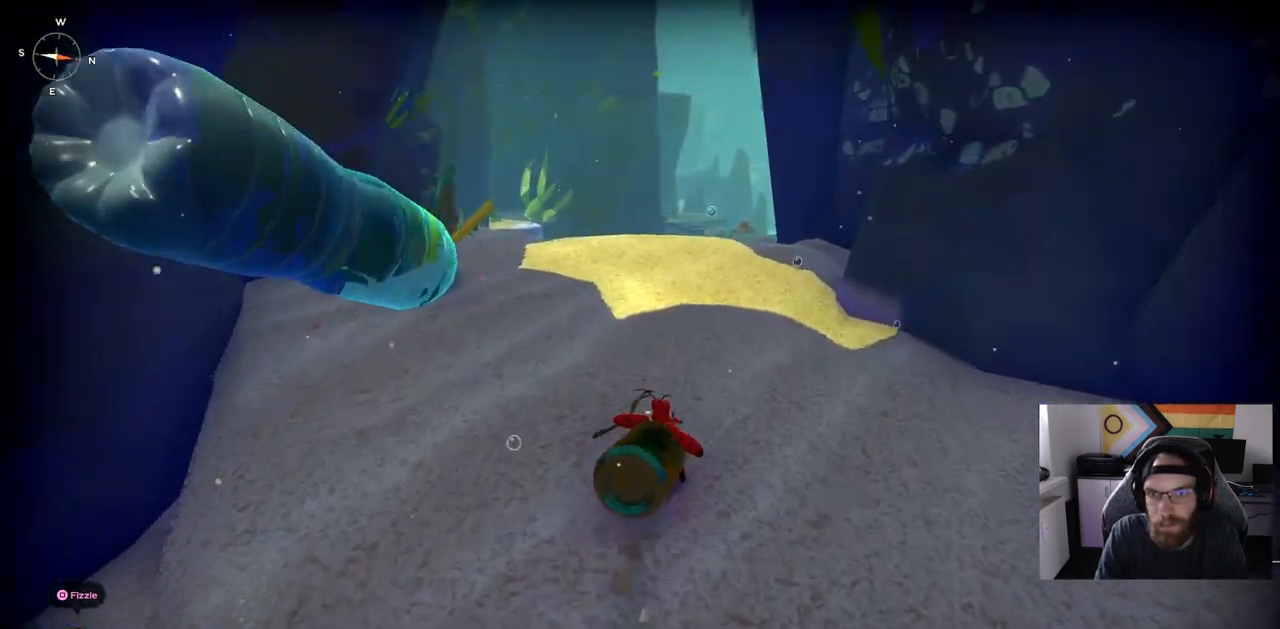
{"dt_ms": 500, "buttons": [], "left_stick": "up-right", "right_stick": "right", "events": []}
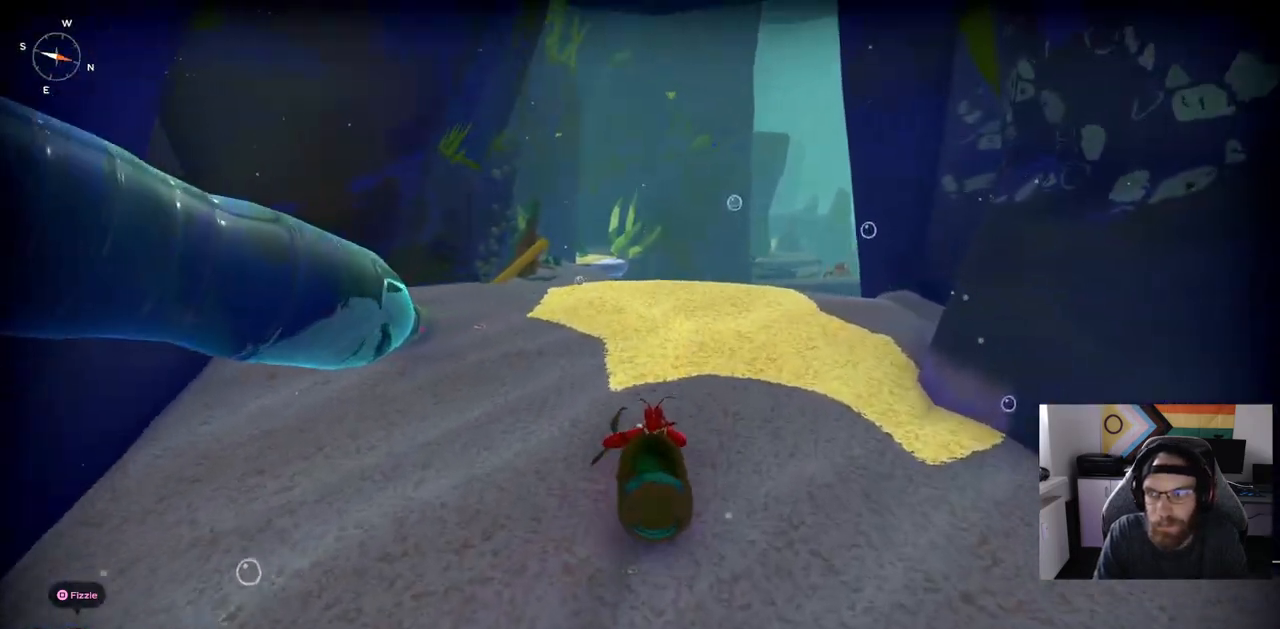
{"dt_ms": 500, "buttons": [], "left_stick": "up-right", "right_stick": "right", "events": []}
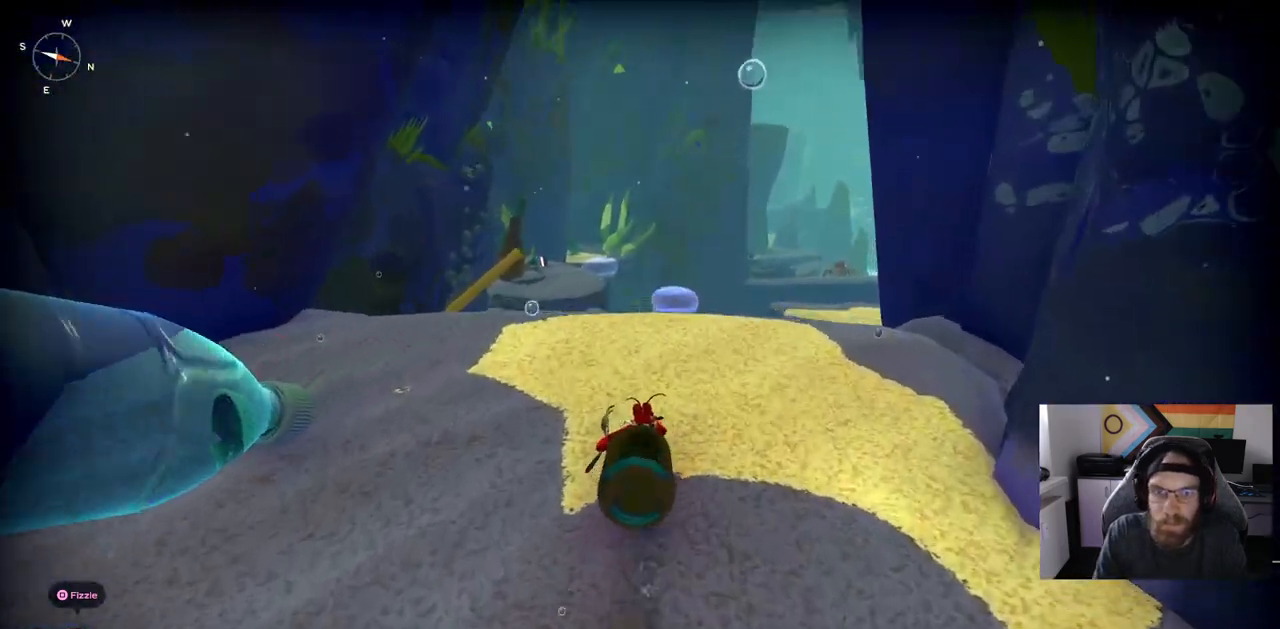
{"dt_ms": 500, "buttons": [], "left_stick": "up-right", "right_stick": "right", "events": []}
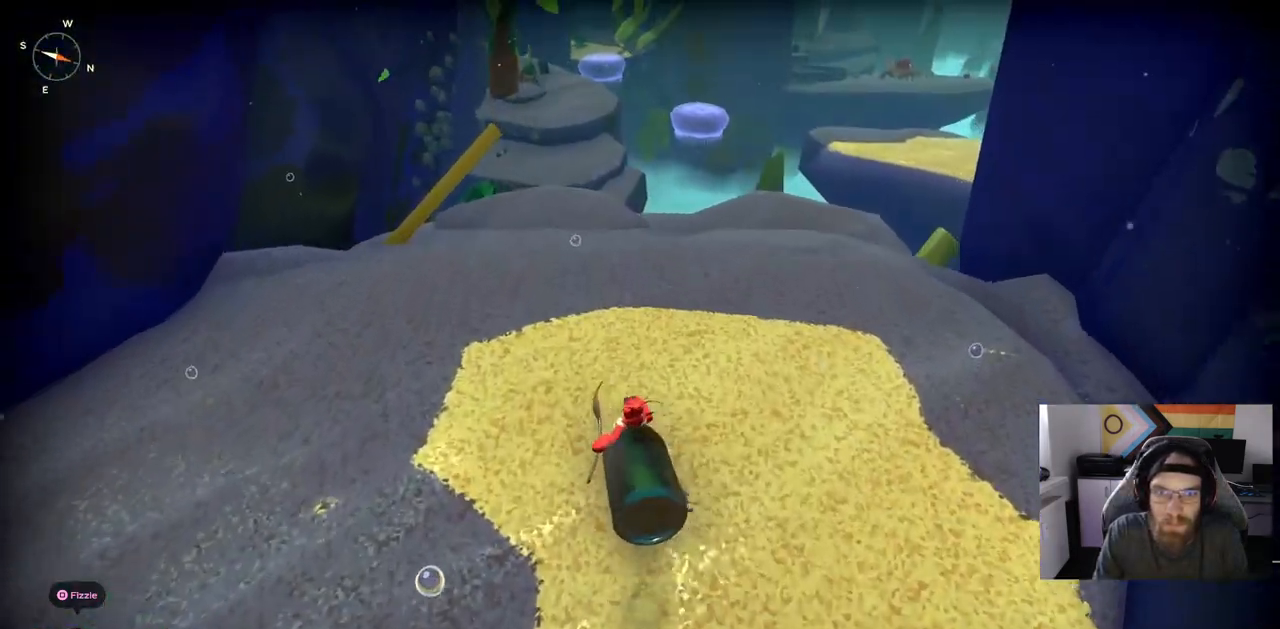
{"dt_ms": 500, "buttons": [], "left_stick": "up-right", "right_stick": "right", "events": []}
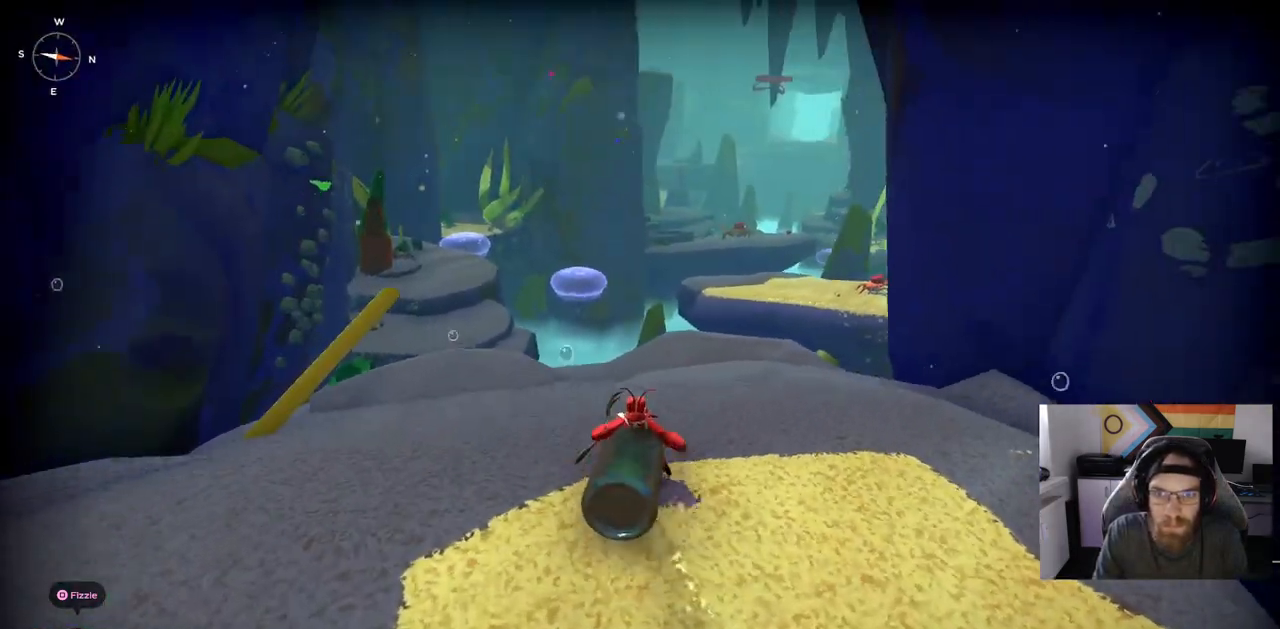
{"dt_ms": 500, "buttons": [], "left_stick": "up-right", "right_stick": "right", "events": []}
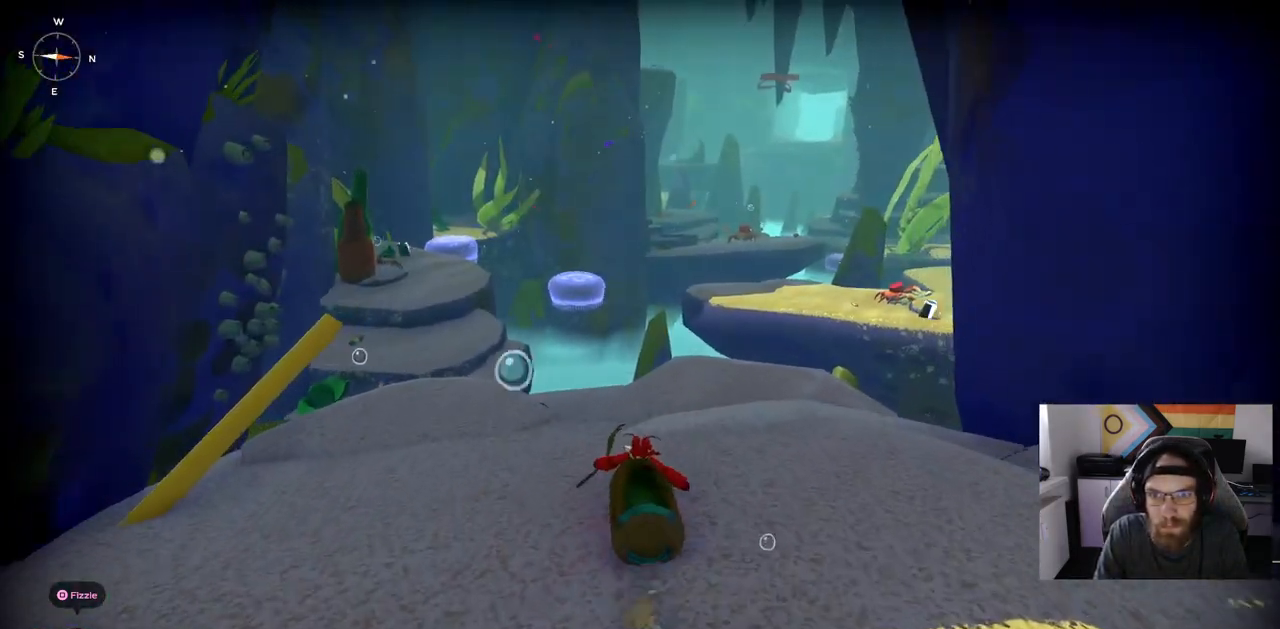
{"dt_ms": 500, "buttons": [], "left_stick": "up", "right_stick": "center", "events": [[67, "left_stick", "up"], [67, "right_stick", "center"]]}
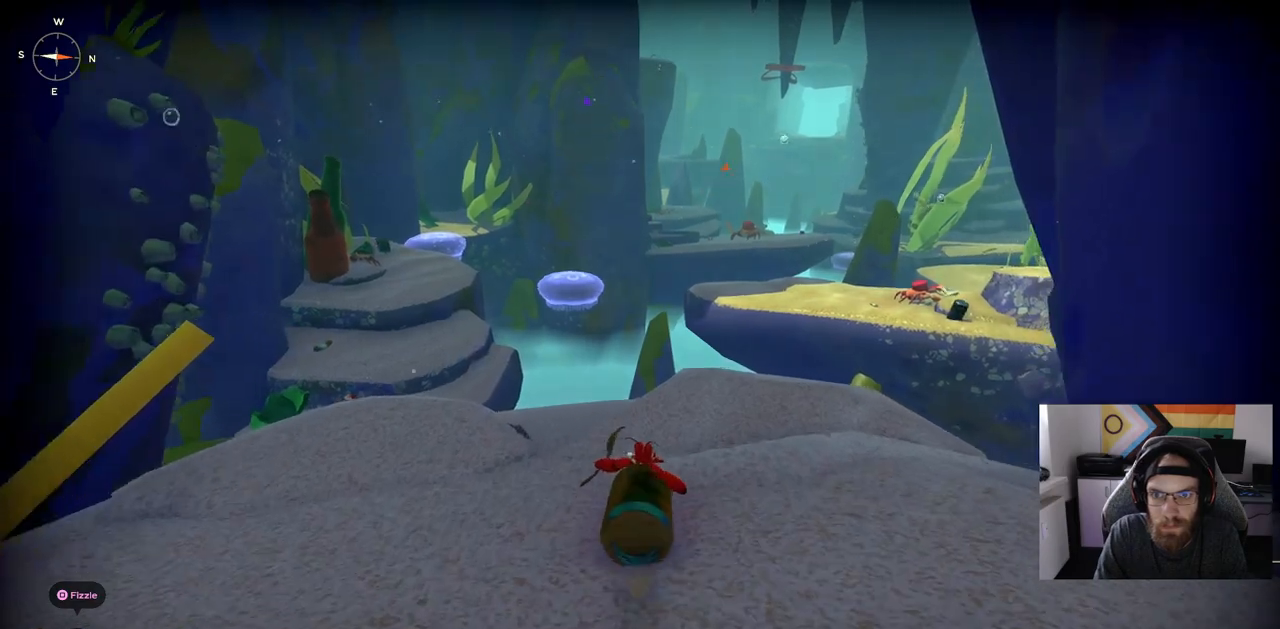
{"dt_ms": 500, "buttons": [], "left_stick": "up", "right_stick": "center", "events": []}
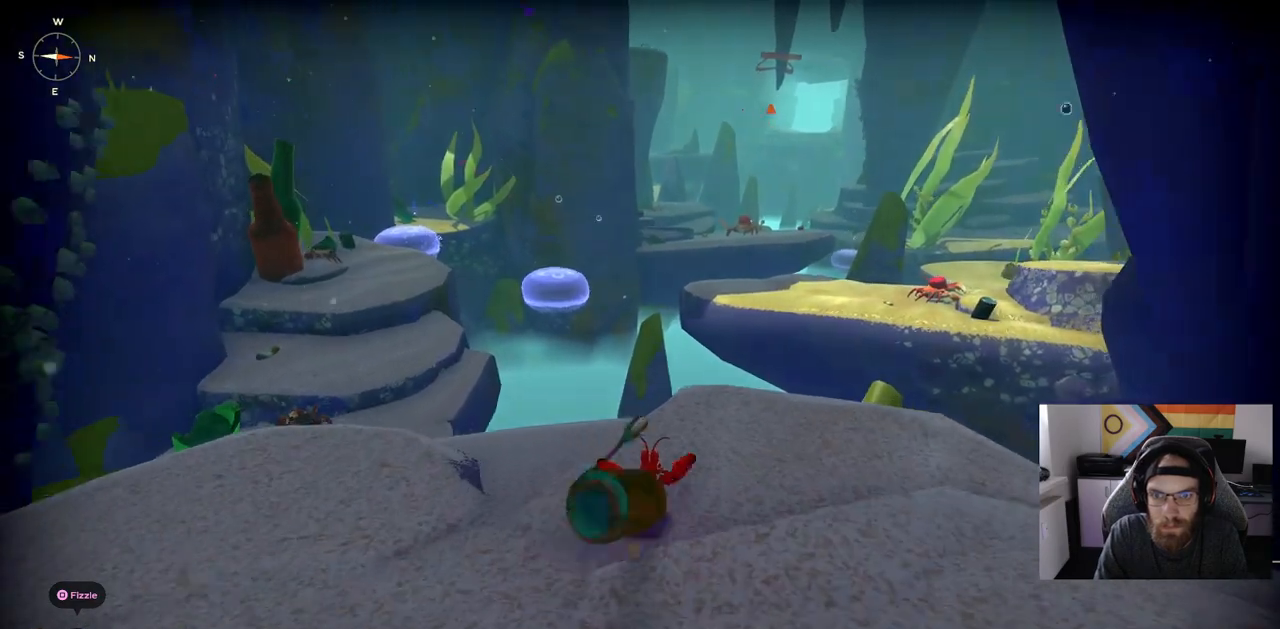
{"dt_ms": 500, "buttons": [], "left_stick": "center", "right_stick": "center", "events": [[100, "left_stick", "center"]]}
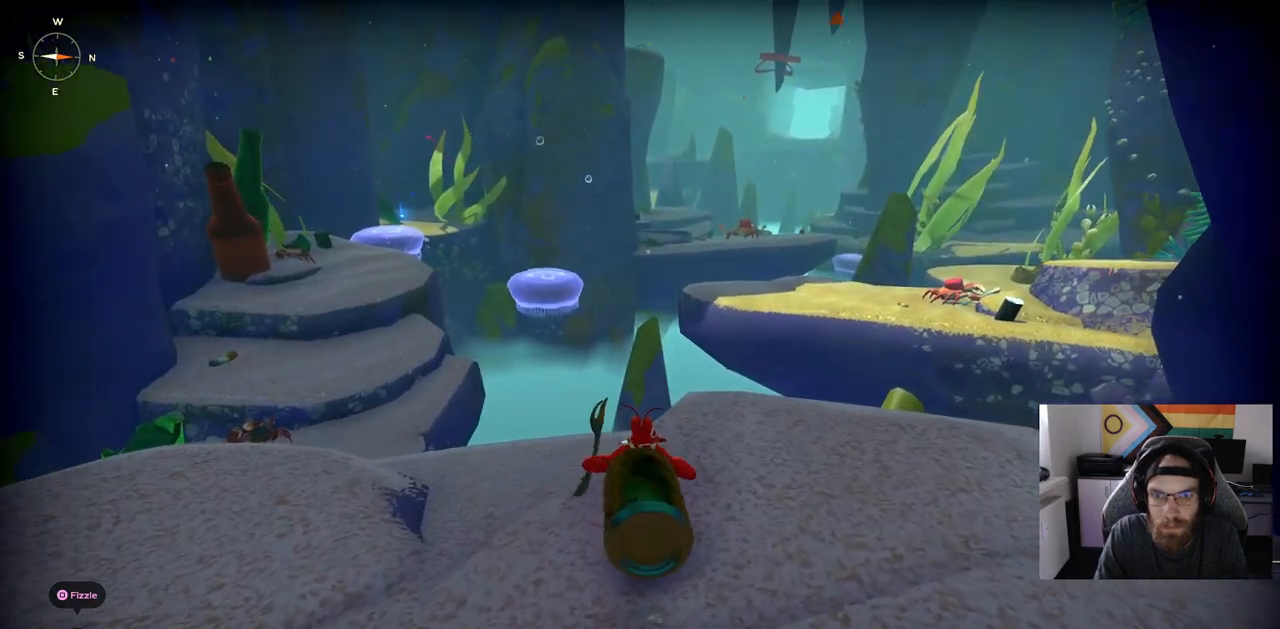
{"dt_ms": 500, "buttons": [], "left_stick": "left", "right_stick": "center", "events": [[483, "left_stick", "left"]]}
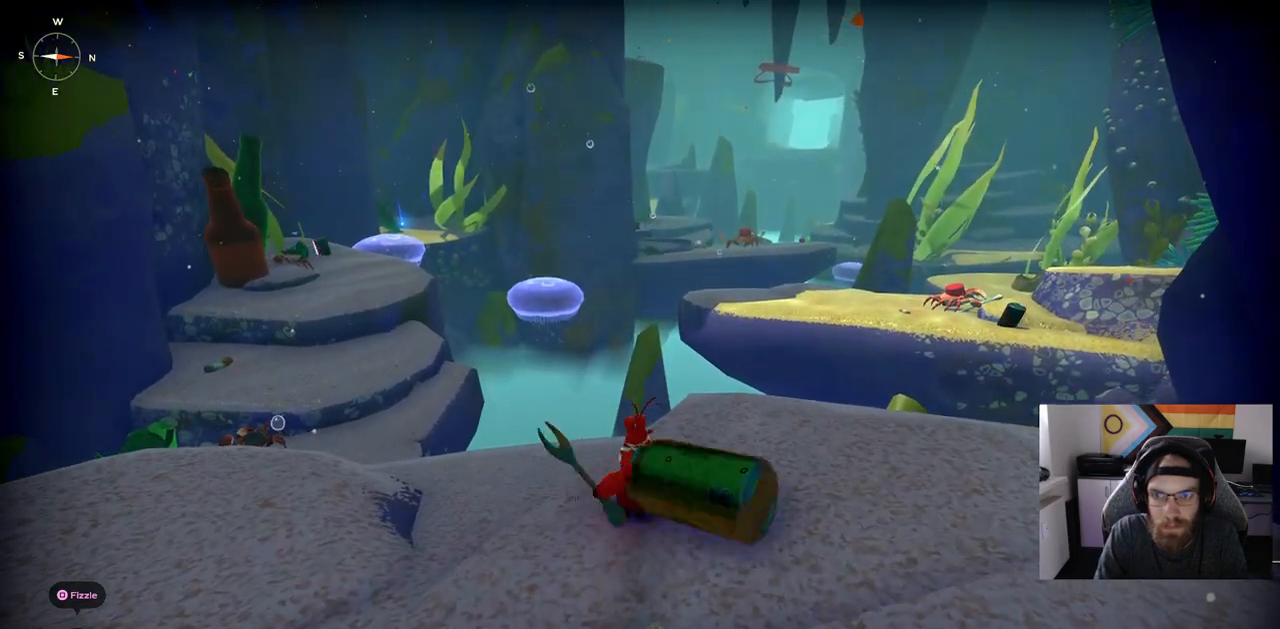
{"dt_ms": 500, "buttons": [], "left_stick": "left", "right_stick": "center", "events": []}
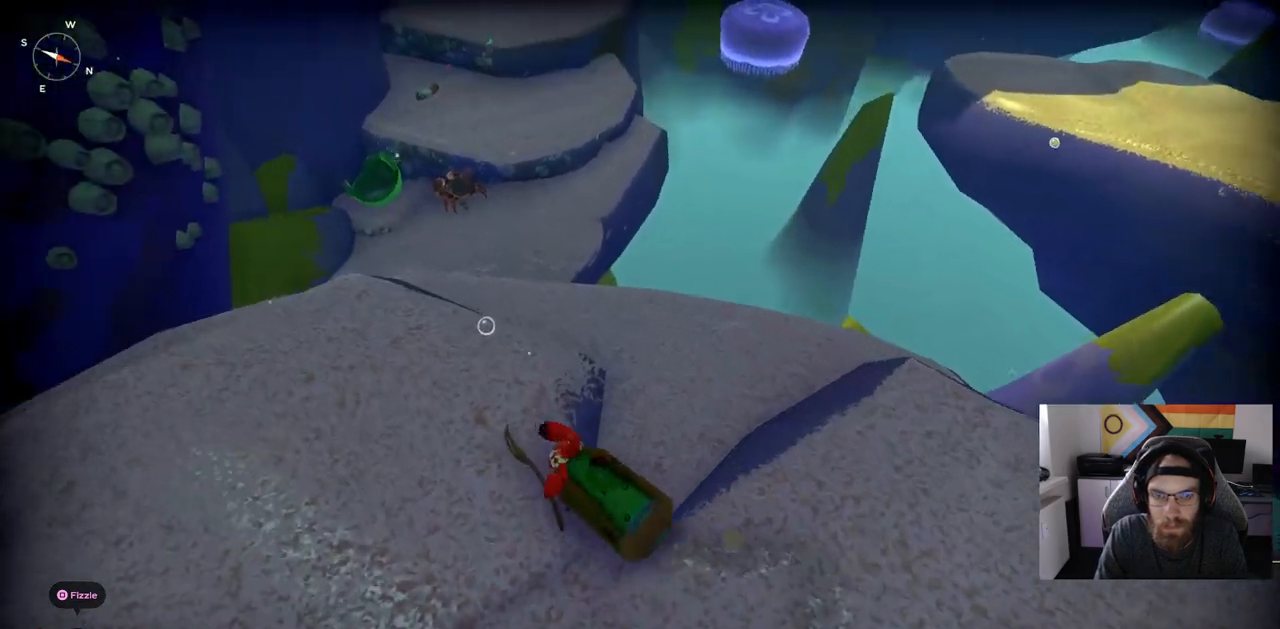
{"dt_ms": 500, "buttons": [], "left_stick": "center", "right_stick": "center", "events": [[400, "left_stick", "center"]]}
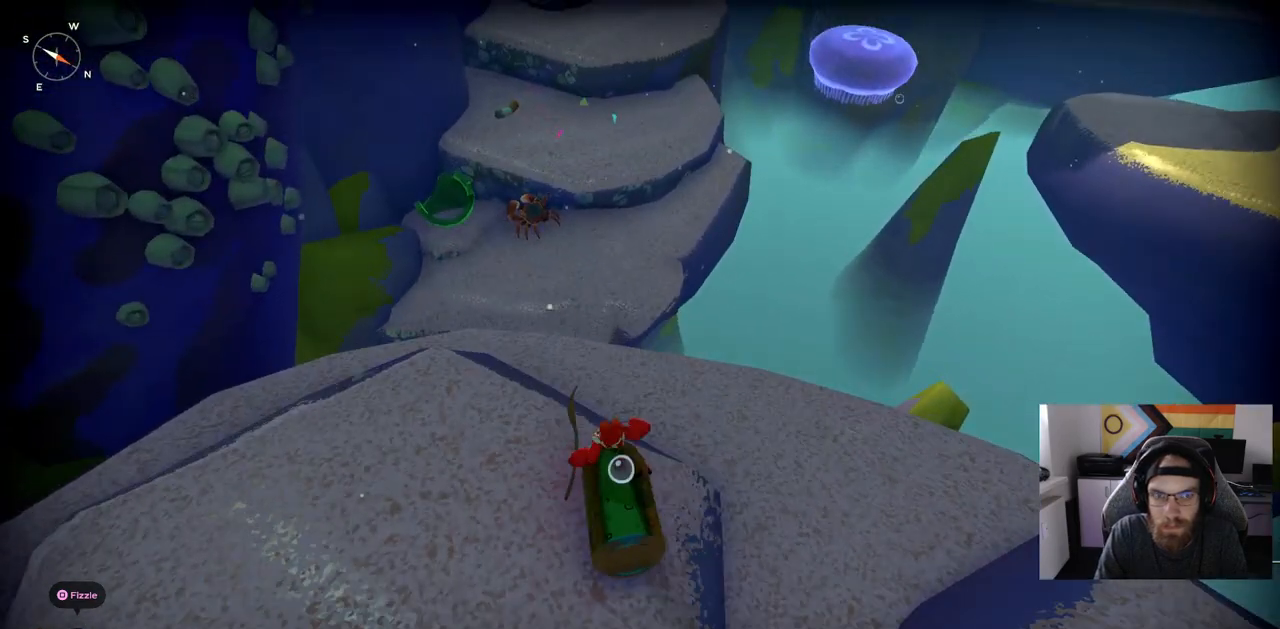
{"dt_ms": 500, "buttons": [], "left_stick": "center", "right_stick": "center", "events": []}
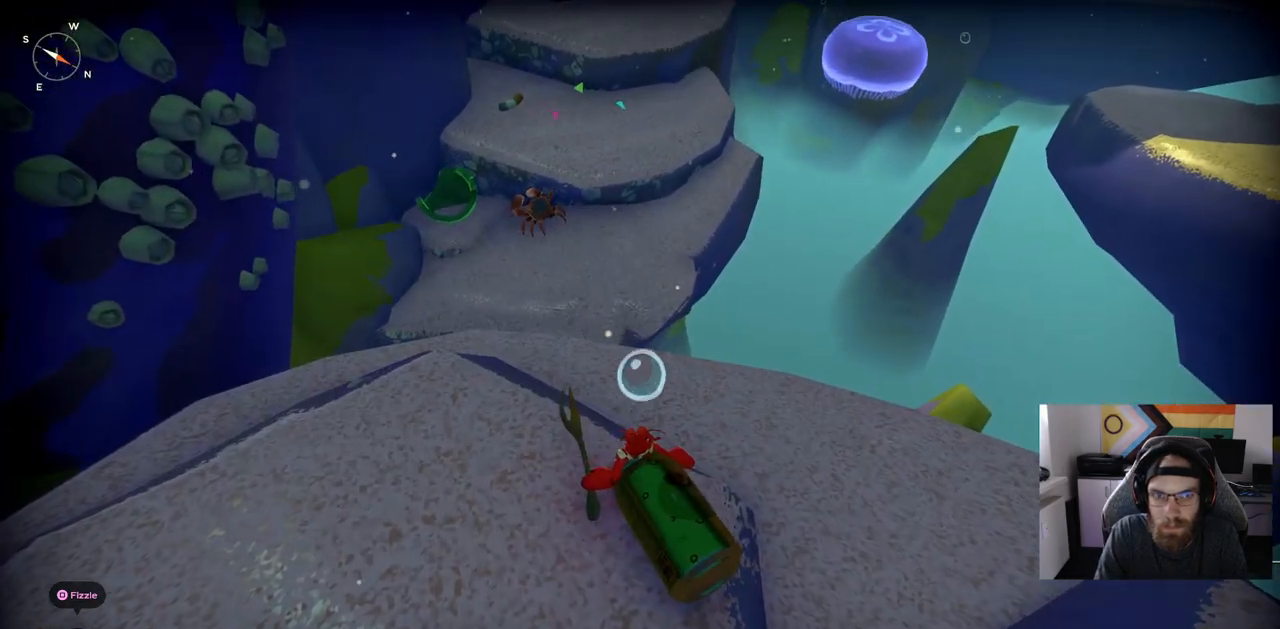
{"dt_ms": 1000, "buttons": [], "left_stick": "up-right", "right_stick": "up-right"}
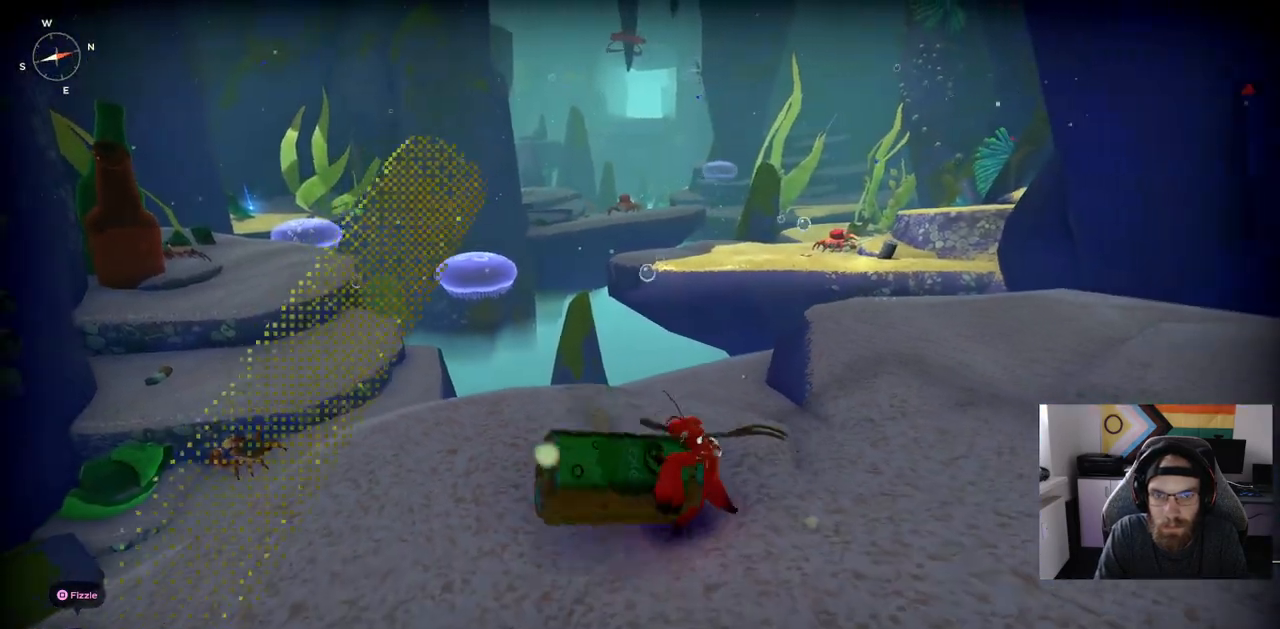
{"dt_ms": 500, "buttons": [], "left_stick": "up", "right_stick": "center", "events": [[83, "left_stick", "up"], [233, "right_stick", "center"]]}
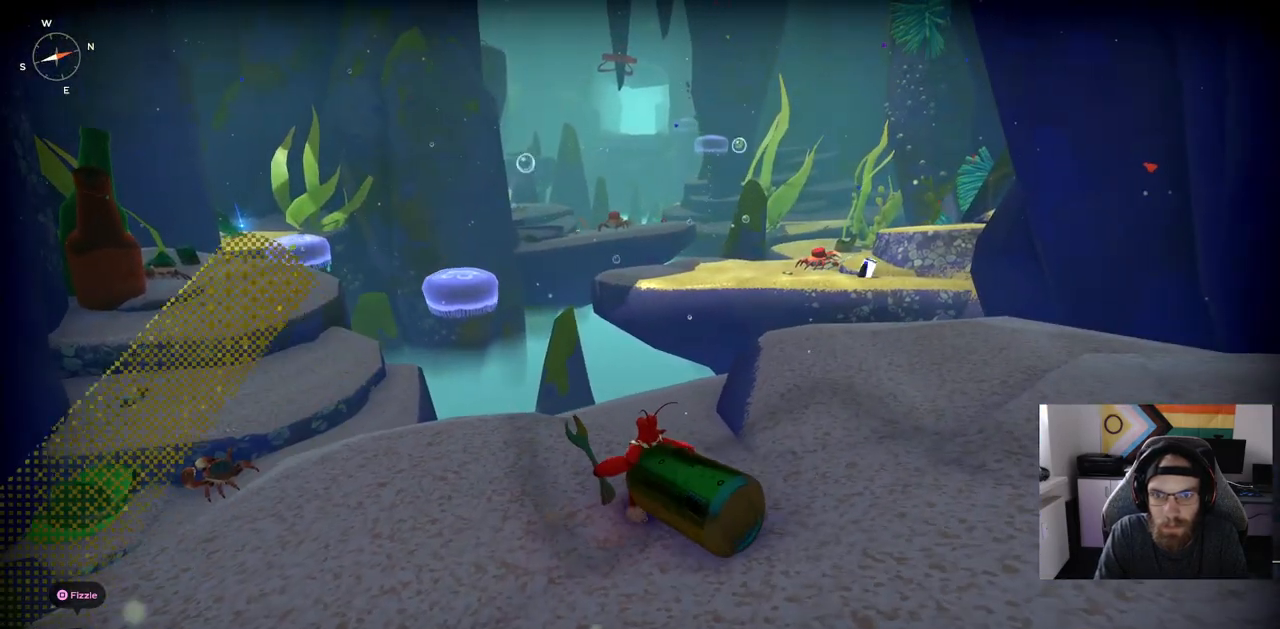
{"dt_ms": 500, "buttons": [], "left_stick": "center", "right_stick": "center", "events": [[133, "START", "down"], [133, "left_stick", "center"], [250, "START", "up"]]}